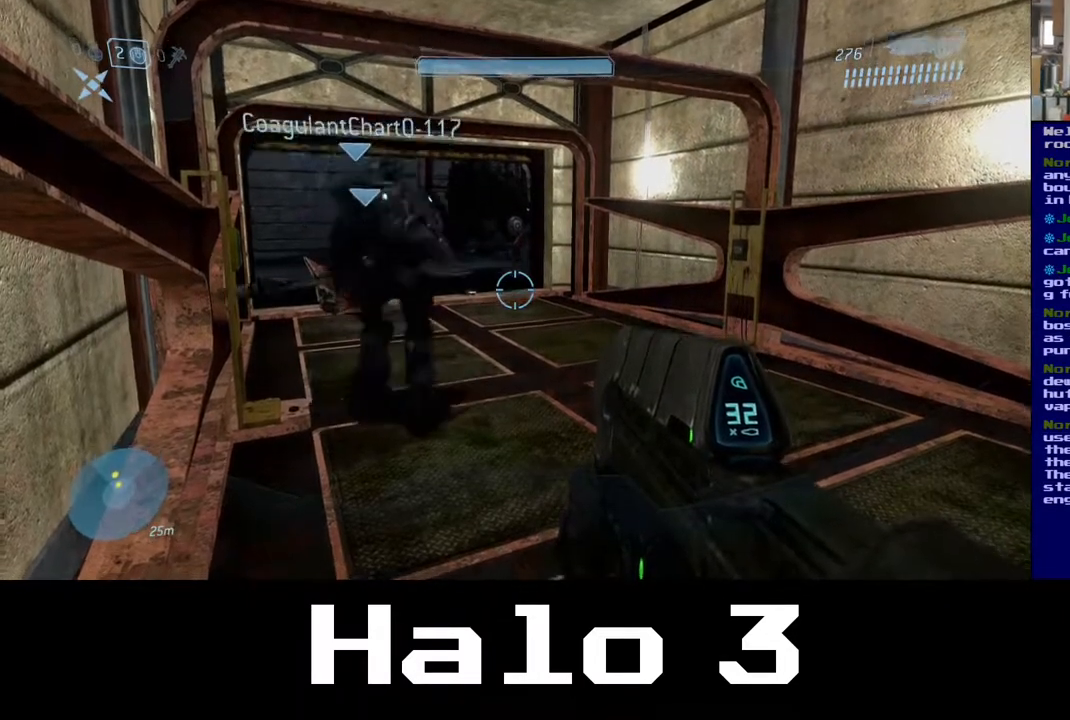
Gameplay with a controller (Xbox layout); each line is a JSON object with the inputs held at the frame after it. "events" lists button and stick changes between this image and that frame as [ms after this image, input, new state], when the widget could be followed in between.
{"buttons": [], "left_stick": "center", "right_stick": "right", "events": [[133, "right_stick", "right"]]}
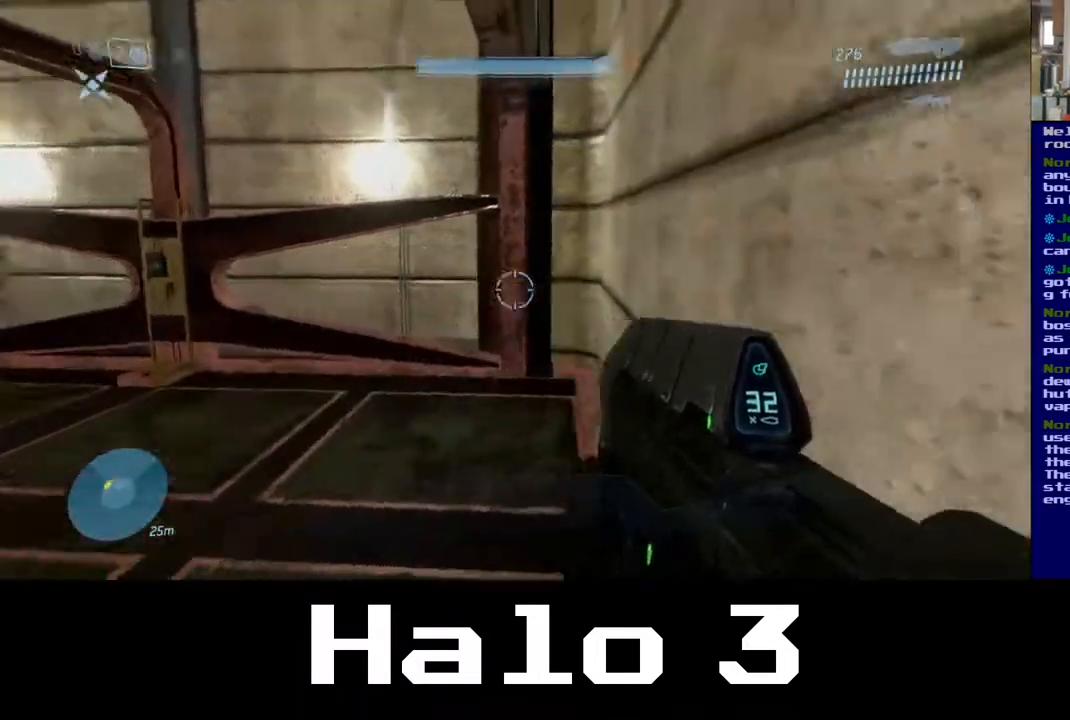
{"buttons": [], "left_stick": "center", "right_stick": "up-left", "events": [[67, "right_stick", "center"], [383, "right_stick", "up-left"]]}
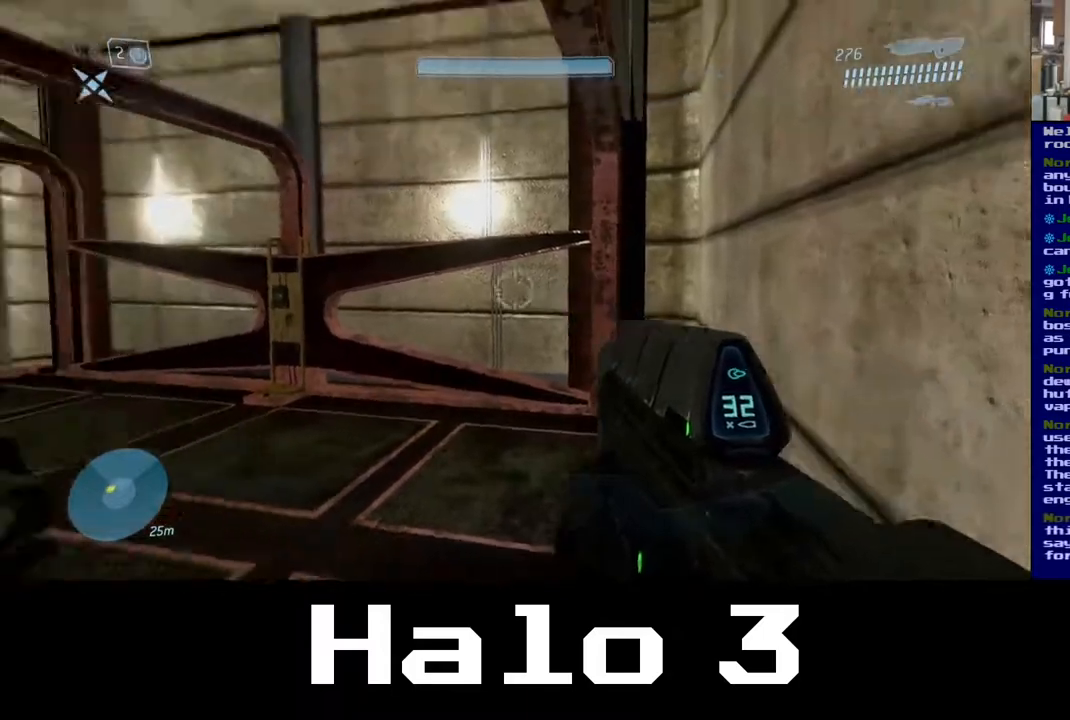
{"buttons": [], "left_stick": "center", "right_stick": "center", "events": [[217, "right_stick", "center"]]}
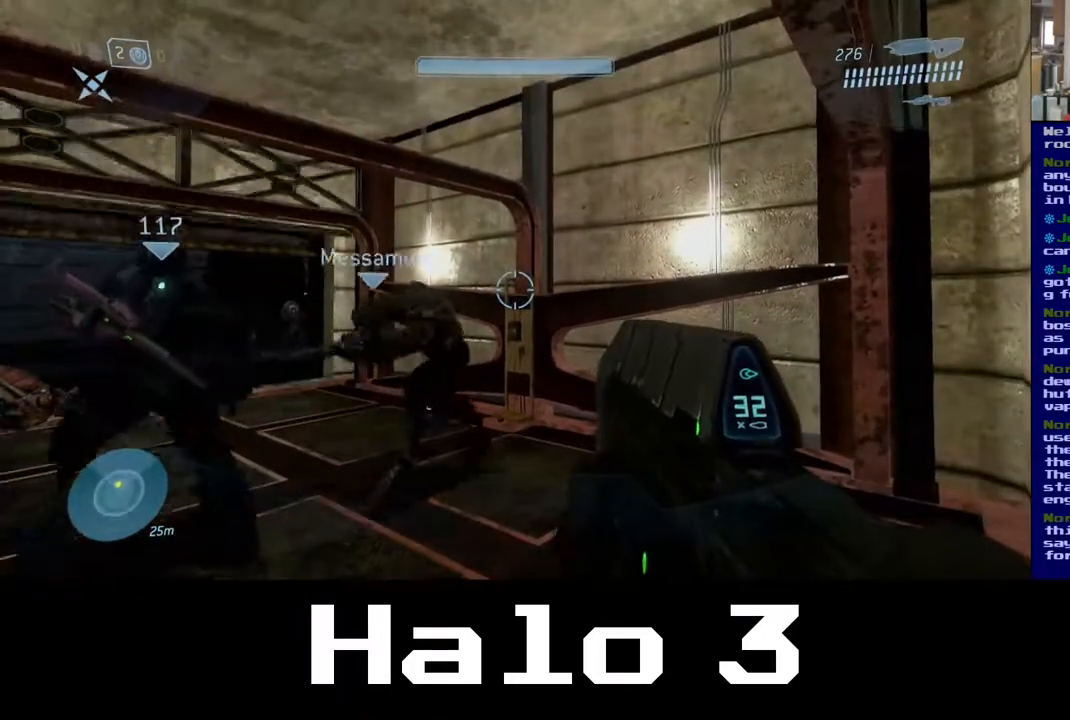
{"buttons": [], "left_stick": "center", "right_stick": "center", "events": []}
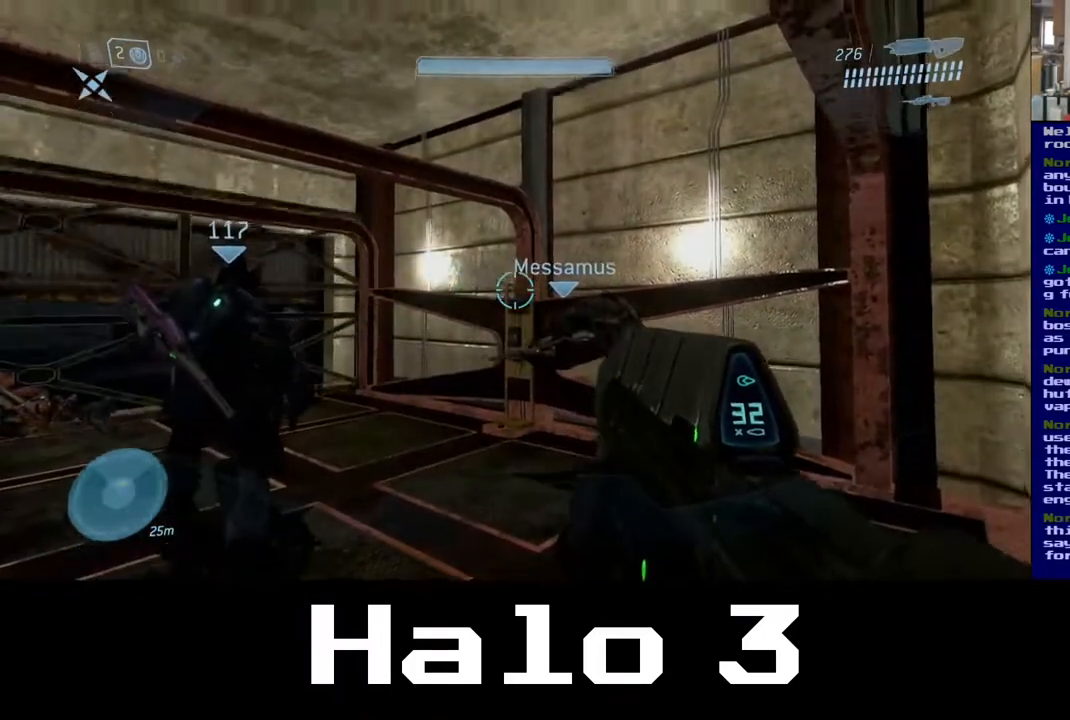
{"buttons": [], "left_stick": "center", "right_stick": "center", "events": []}
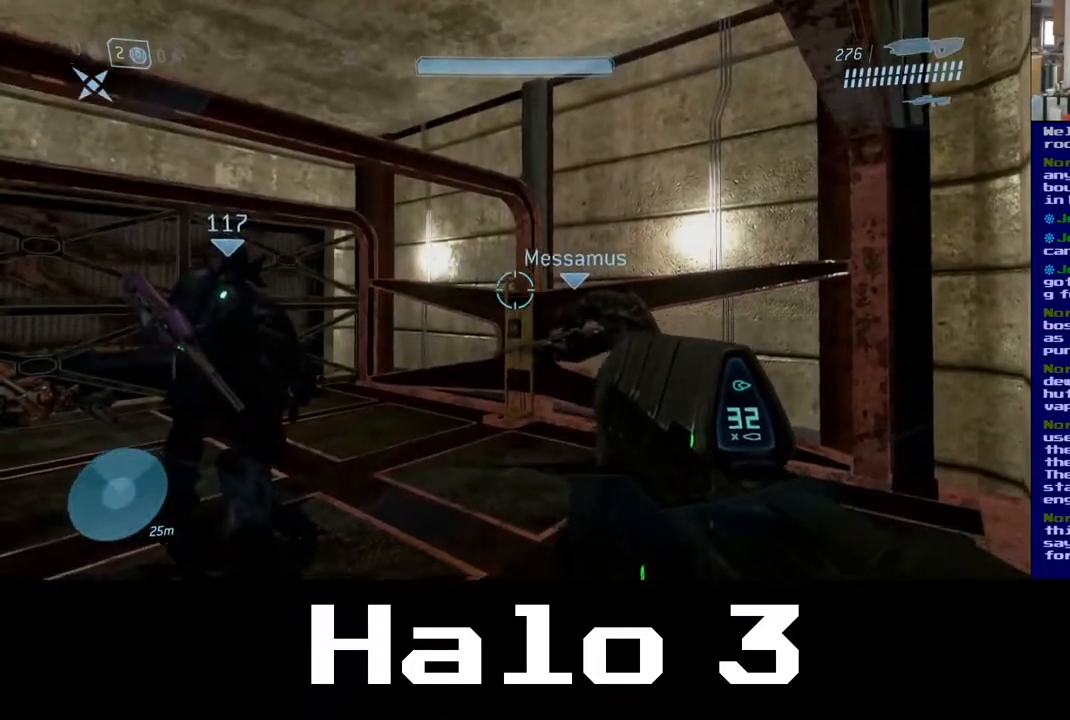
{"buttons": [], "left_stick": "center", "right_stick": "center", "events": []}
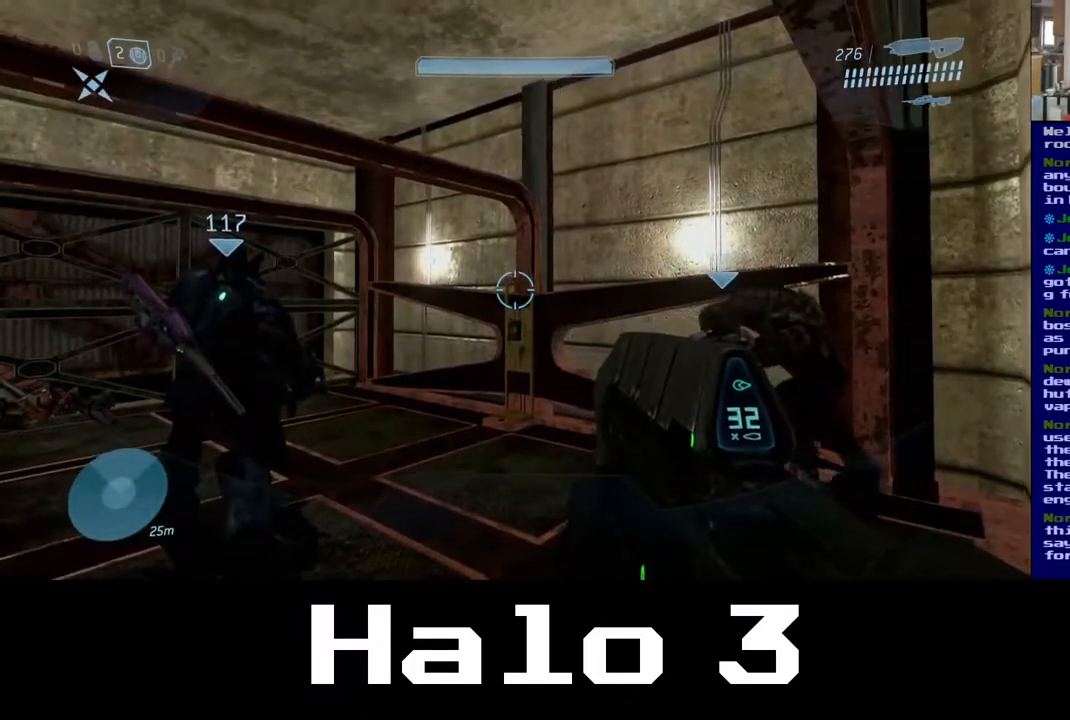
{"buttons": [], "left_stick": "center", "right_stick": "center", "events": []}
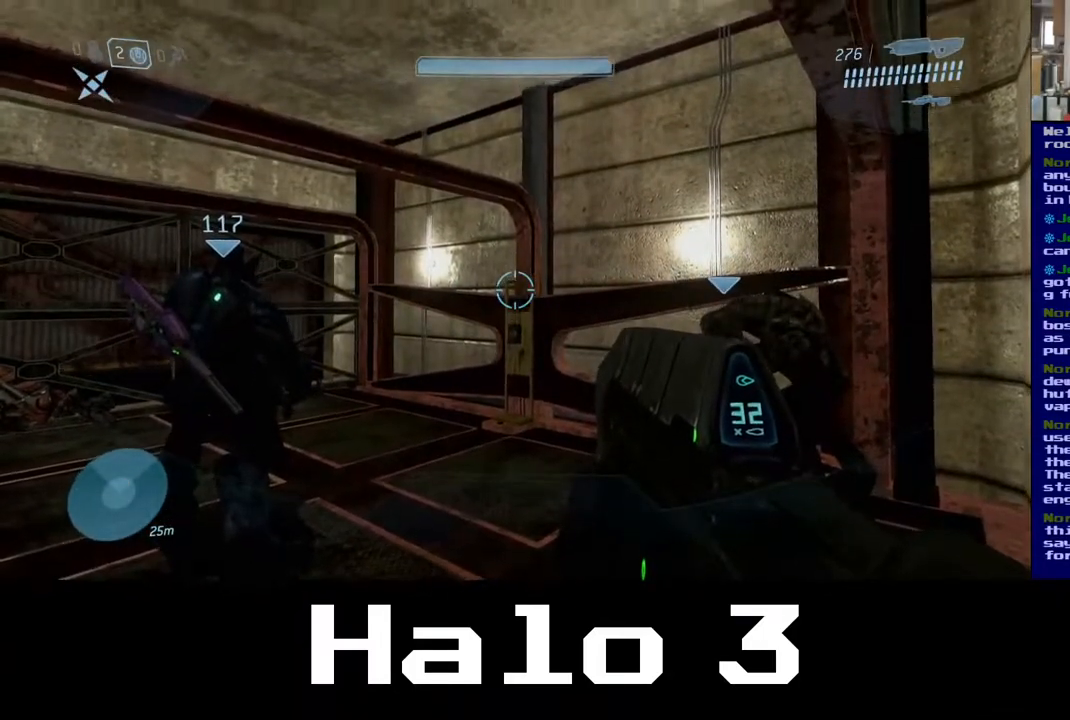
{"buttons": [], "left_stick": "center", "right_stick": "center", "events": []}
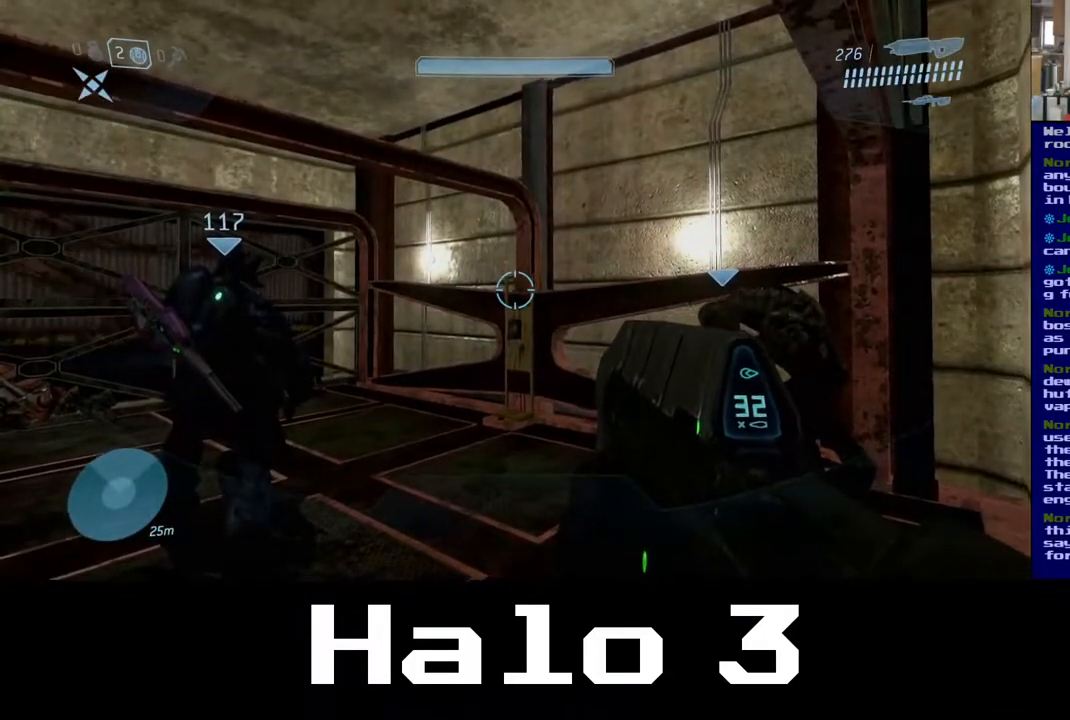
{"buttons": [], "left_stick": "center", "right_stick": "center", "events": []}
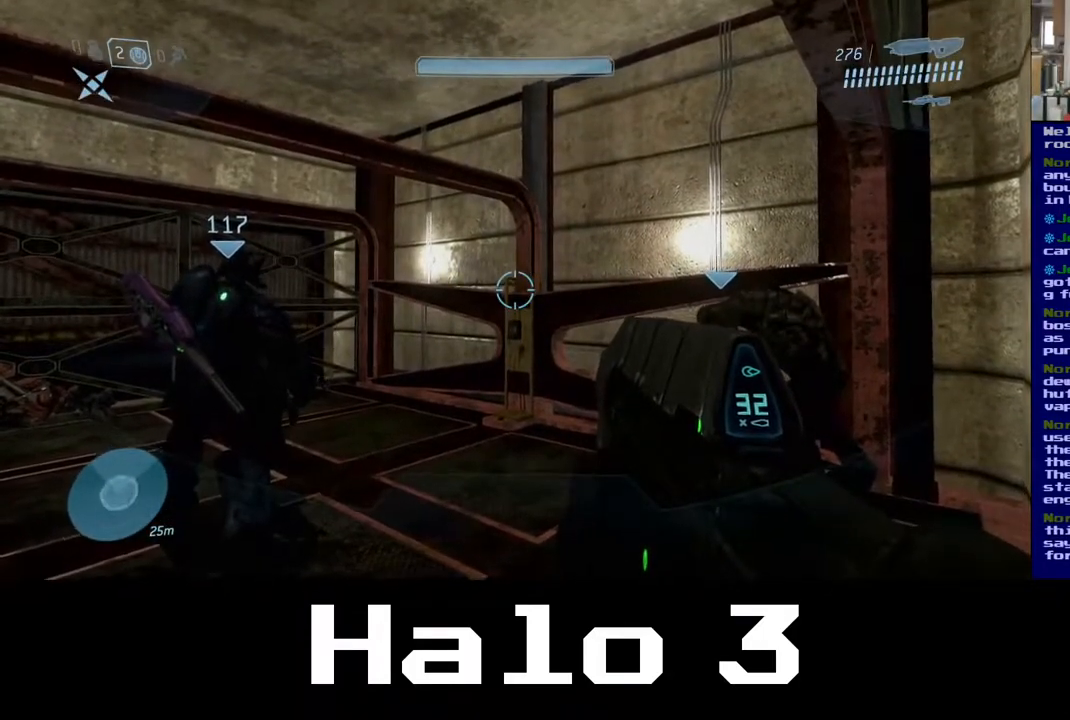
{"buttons": [], "left_stick": "center", "right_stick": "center", "events": []}
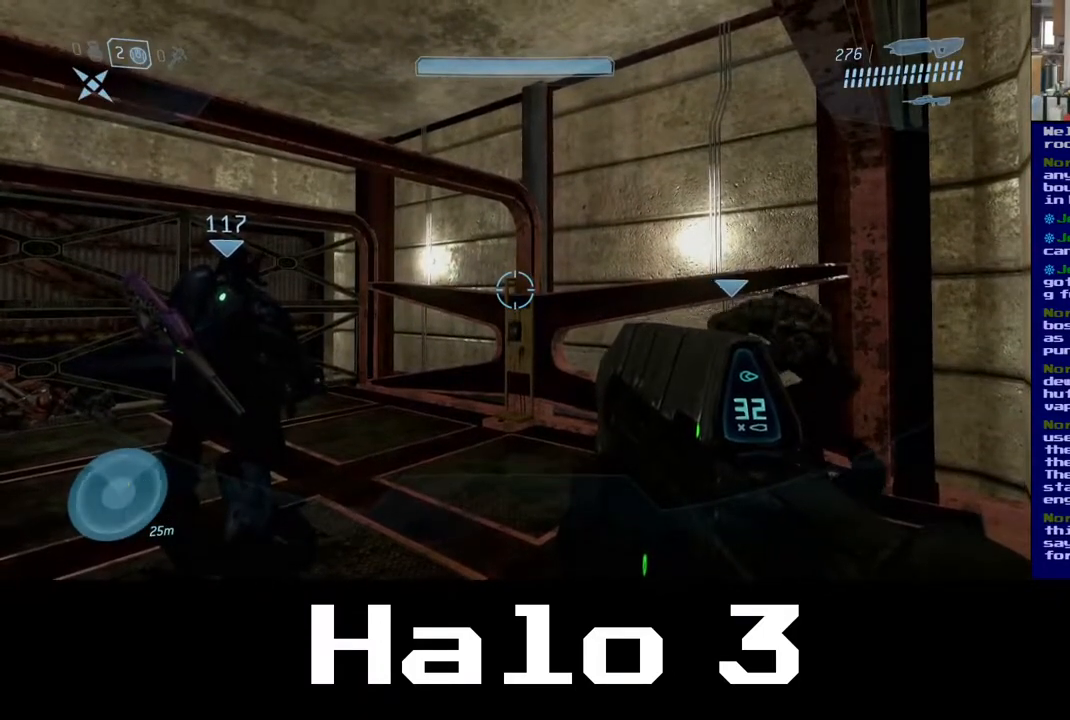
{"buttons": [], "left_stick": "center", "right_stick": "center", "events": []}
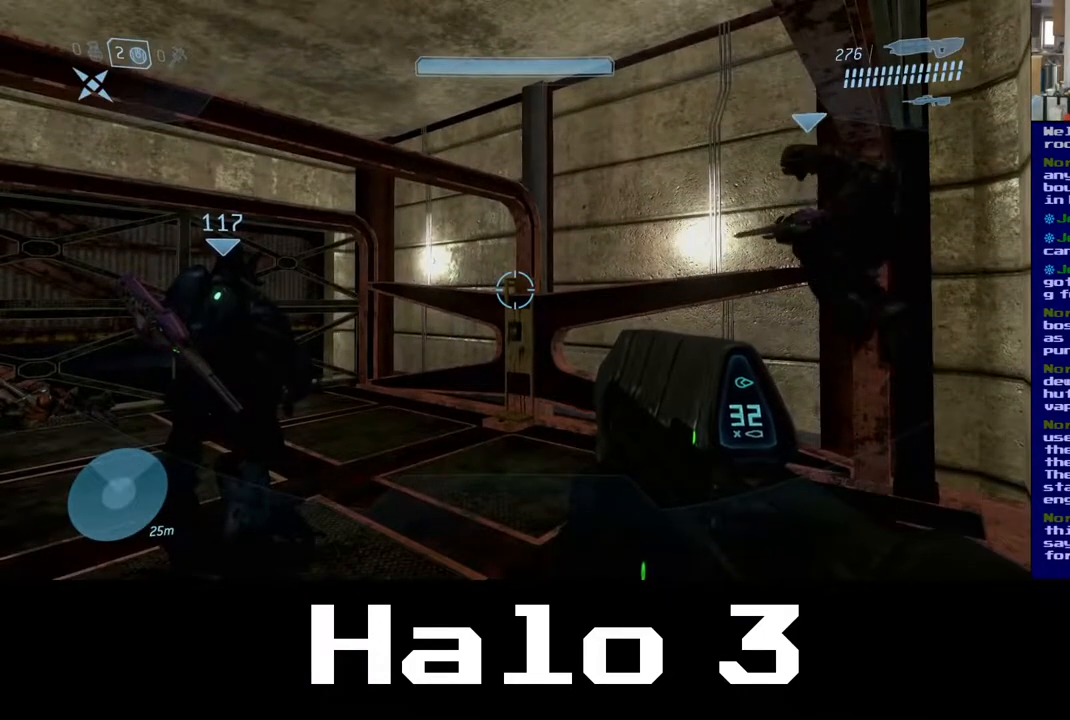
{"buttons": [], "left_stick": "center", "right_stick": "center", "events": []}
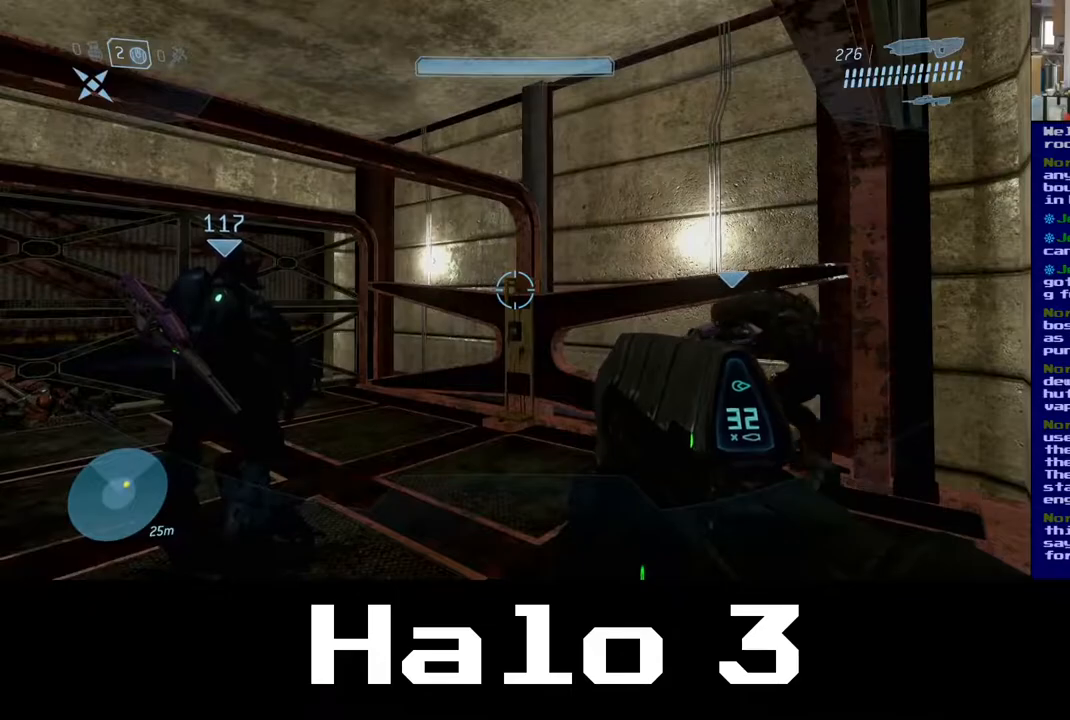
{"buttons": [], "left_stick": "center", "right_stick": "up", "events": [[383, "right_stick", "up"]]}
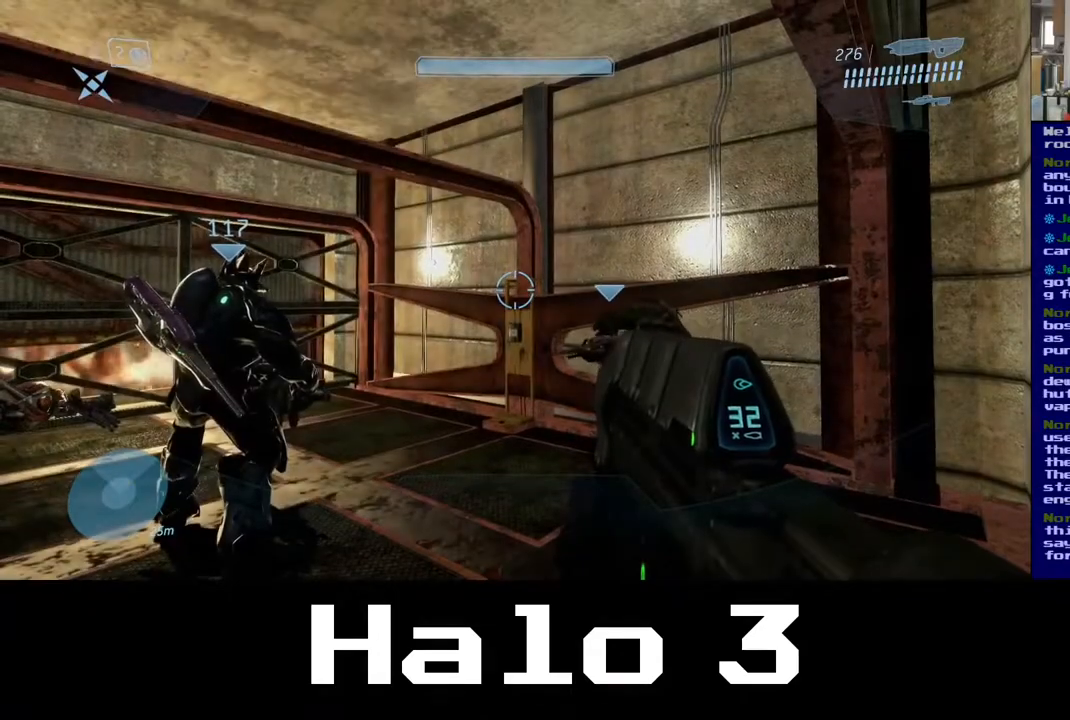
{"buttons": [], "left_stick": "center", "right_stick": "center", "events": [[33, "right_stick", "center"]]}
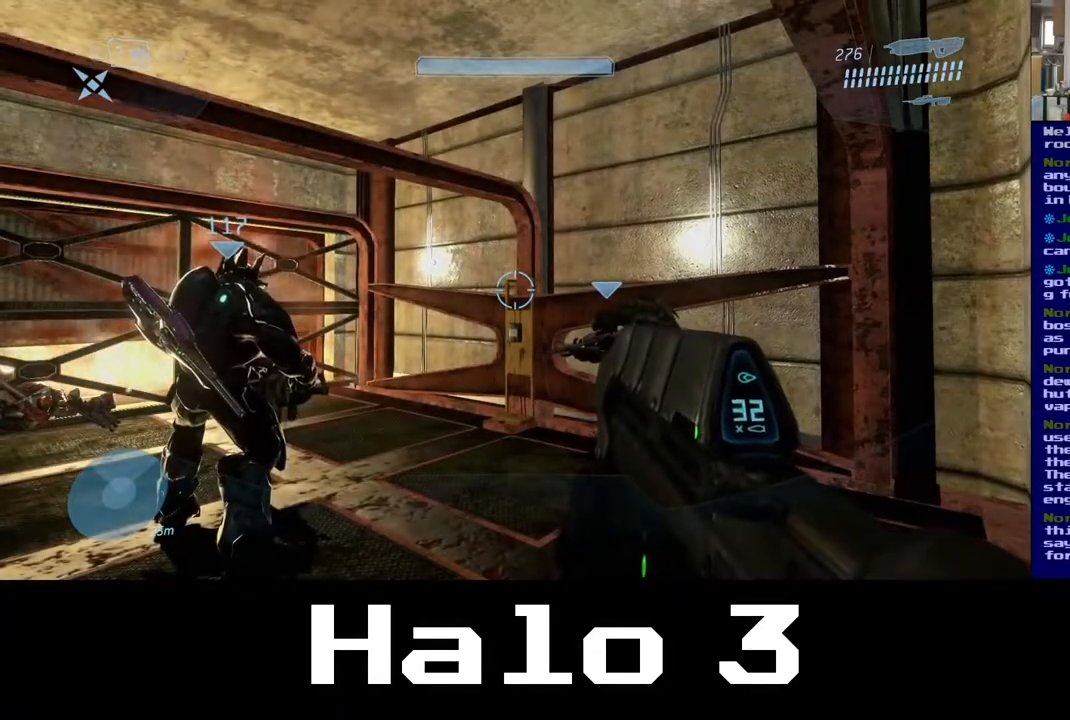
{"buttons": [], "left_stick": "center", "right_stick": "center", "events": []}
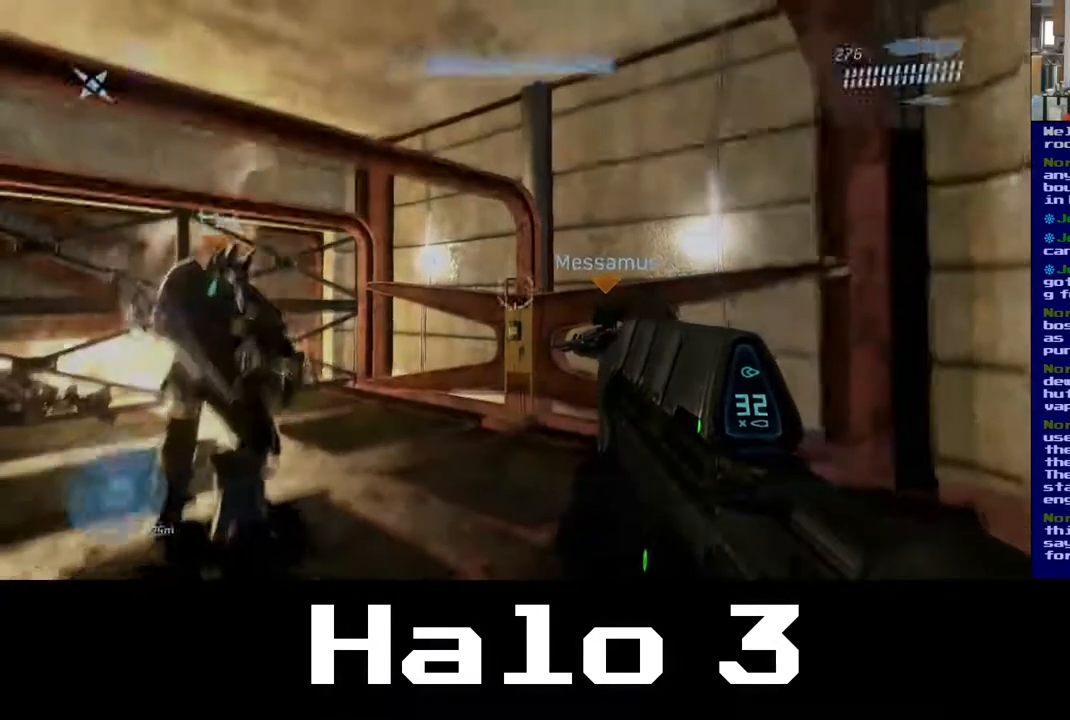
{"buttons": [], "left_stick": "center", "right_stick": "center", "events": [[233, "right_stick", "left"], [483, "right_stick", "center"]]}
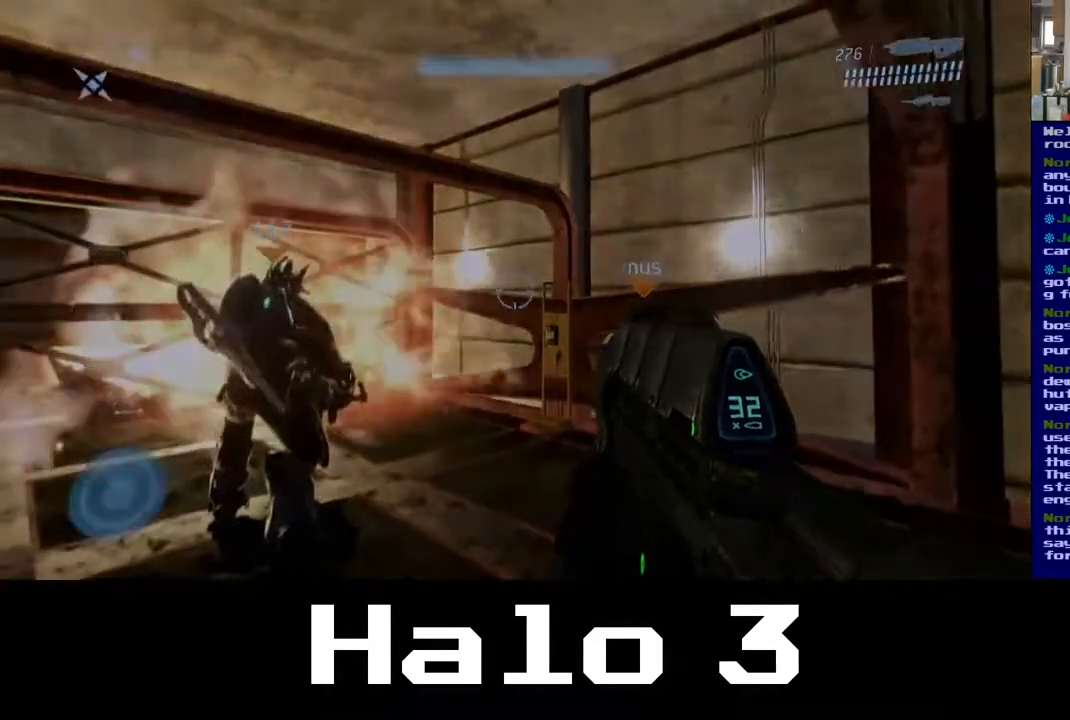
{"buttons": [], "left_stick": "center", "right_stick": "left", "events": [[167, "right_stick", "left"]]}
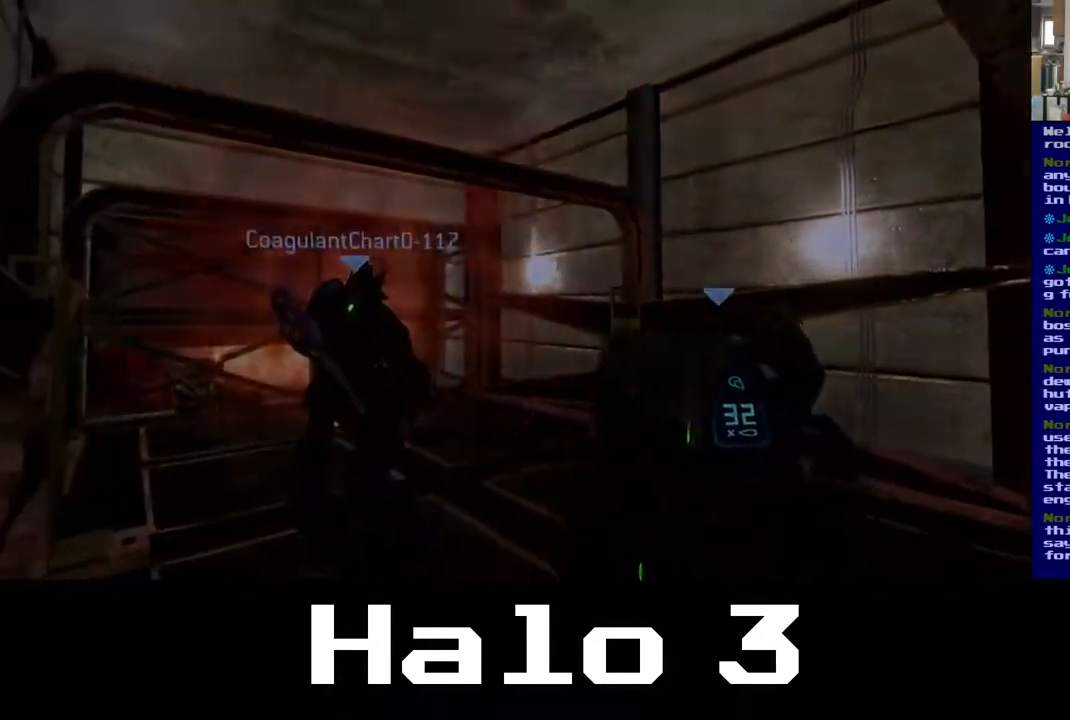
{"buttons": [], "left_stick": "center", "right_stick": "left", "events": []}
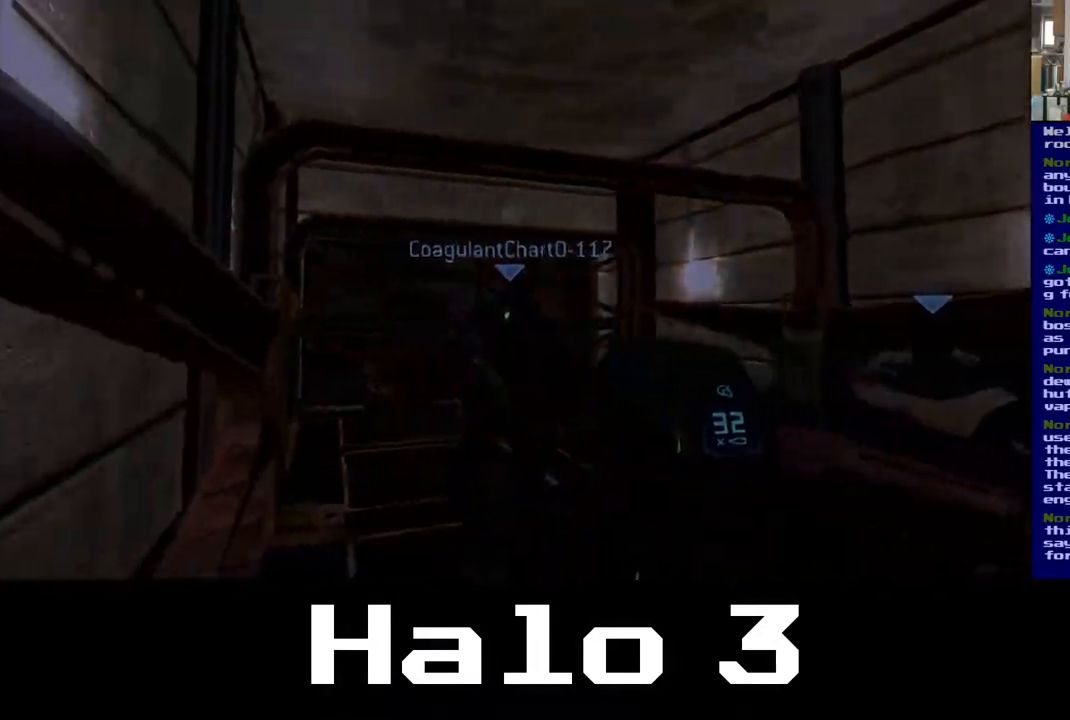
{"buttons": [], "left_stick": "center", "right_stick": "center", "events": [[183, "right_stick", "up-left"], [333, "right_stick", "center"]]}